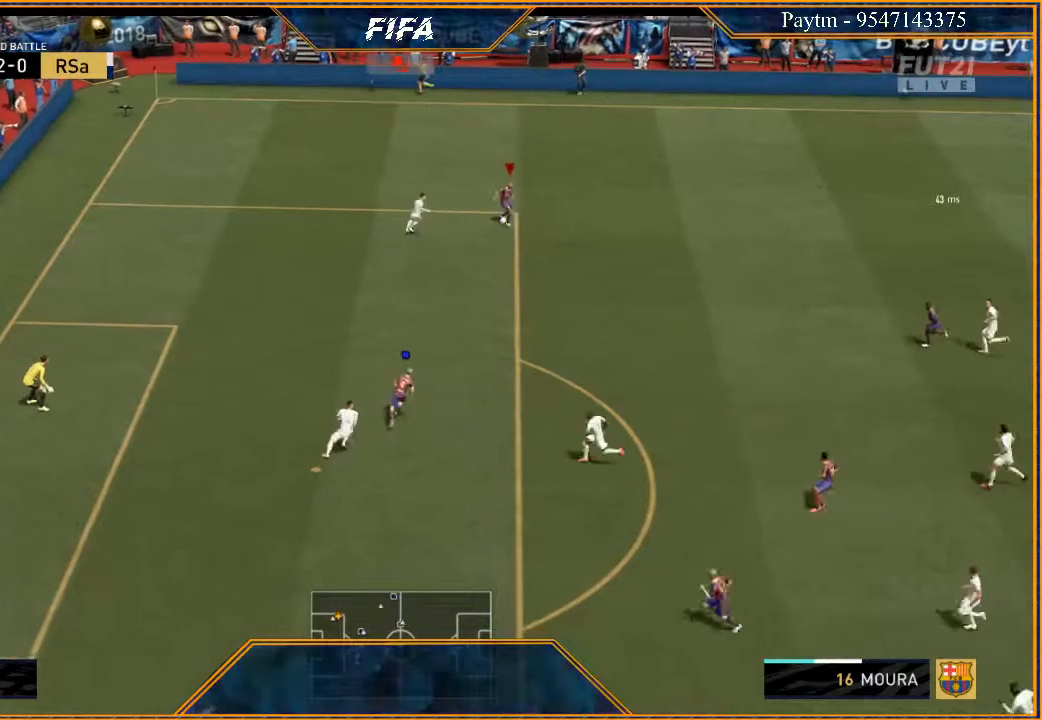
Gameplay with a controller (Xbox layout); each line is a JSON object with the inputs held at the frame after it. "events" lists button and stick changes between this image and that frame as [ms after this image, input, new state], when the widget could be followed in between.
{"buttons": ["R2"], "left_stick": "down", "right_stick": "center", "events": [[233, "A", "down"], [333, "A", "up"], [400, "R2", "down"]]}
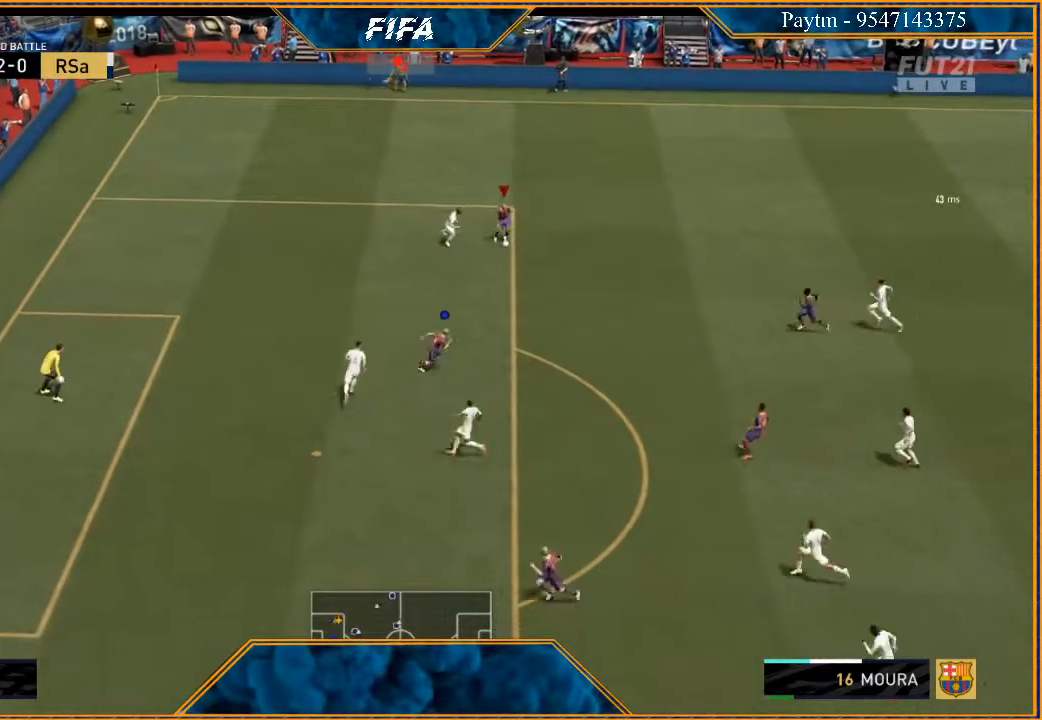
{"buttons": [], "left_stick": "down", "right_stick": "center", "events": [[267, "R2", "up"]]}
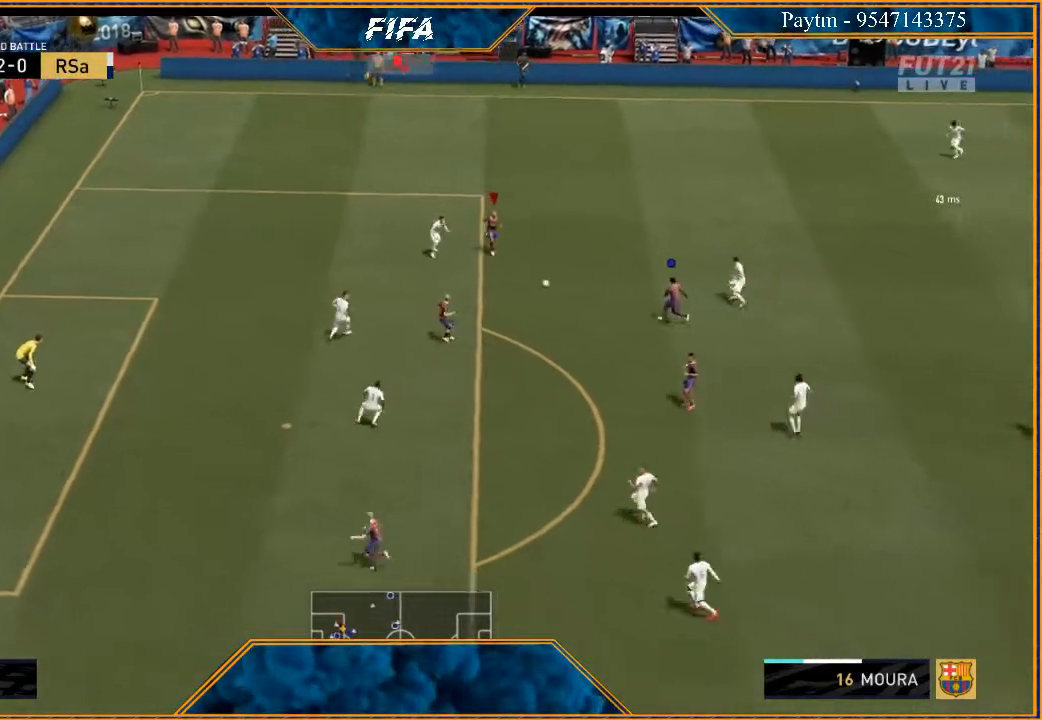
{"buttons": [], "left_stick": "down", "right_stick": "center", "events": []}
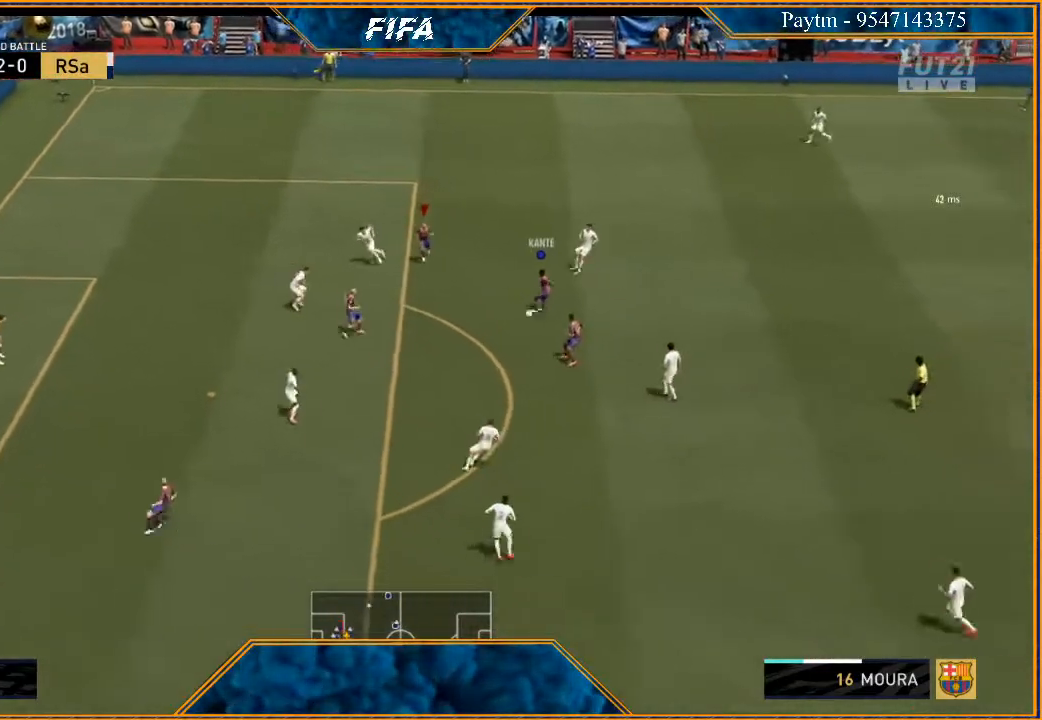
{"buttons": [], "left_stick": "down", "right_stick": "center", "events": []}
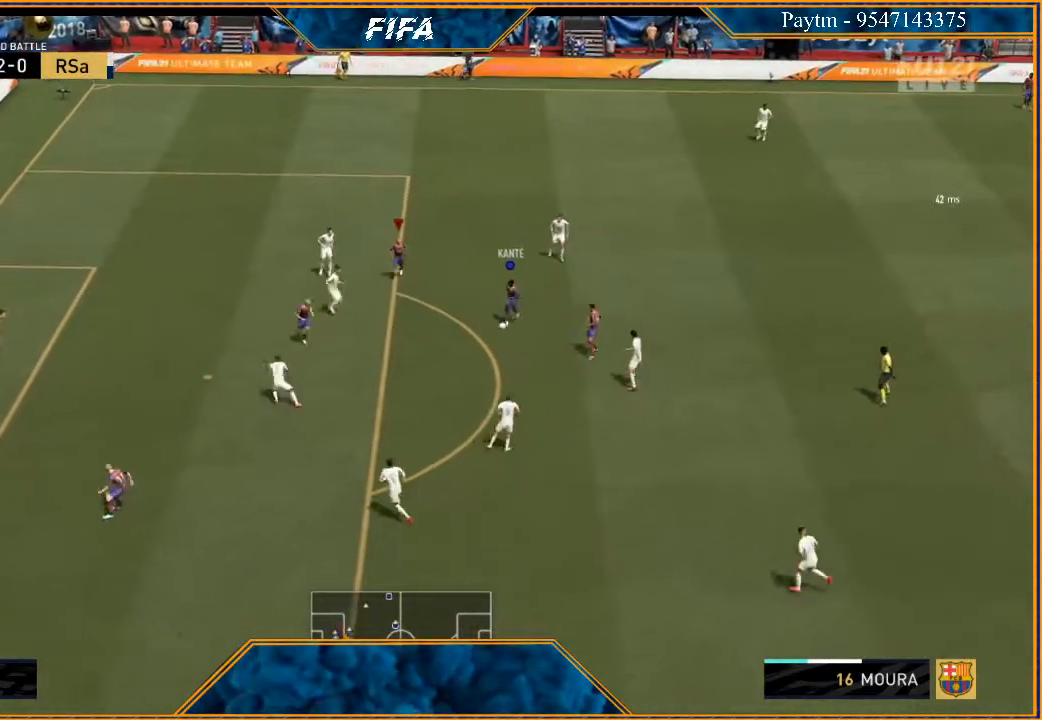
{"buttons": [], "left_stick": "down", "right_stick": "center", "events": []}
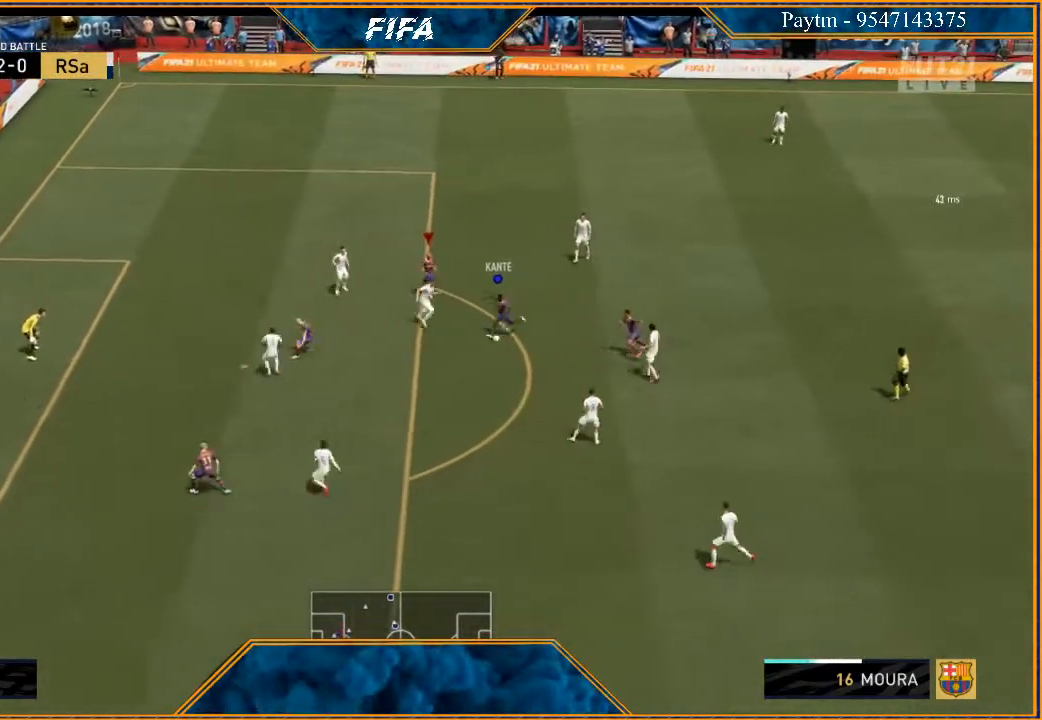
{"buttons": [], "left_stick": "down-right", "right_stick": "center", "events": [[67, "left_stick", "down-right"]]}
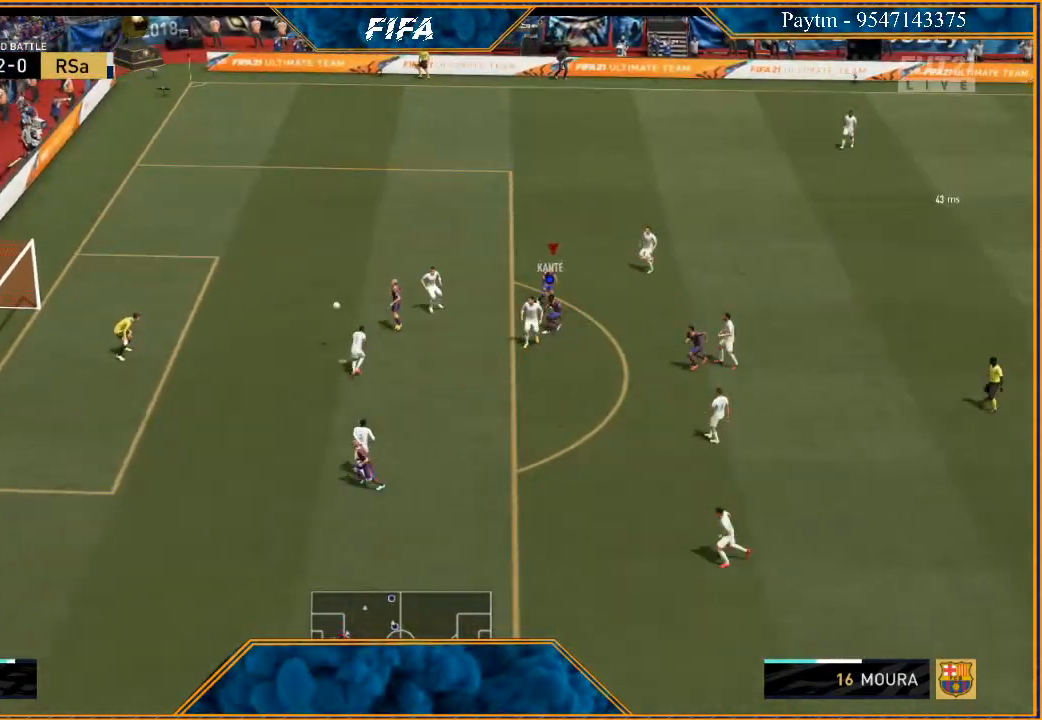
{"buttons": ["R2"], "left_stick": "down", "right_stick": "center", "events": [[33, "left_stick", "down"], [300, "R2", "down"]]}
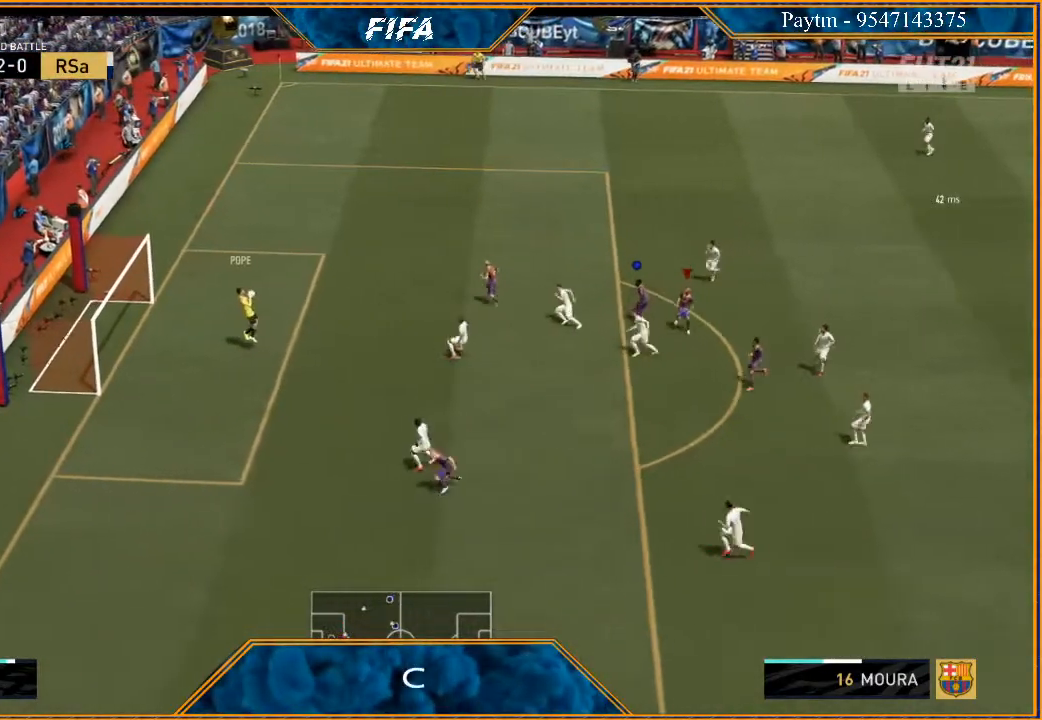
{"buttons": [], "left_stick": "down", "right_stick": "center", "events": [[200, "R2", "up"], [233, "left_stick", "center"], [400, "left_stick", "down"]]}
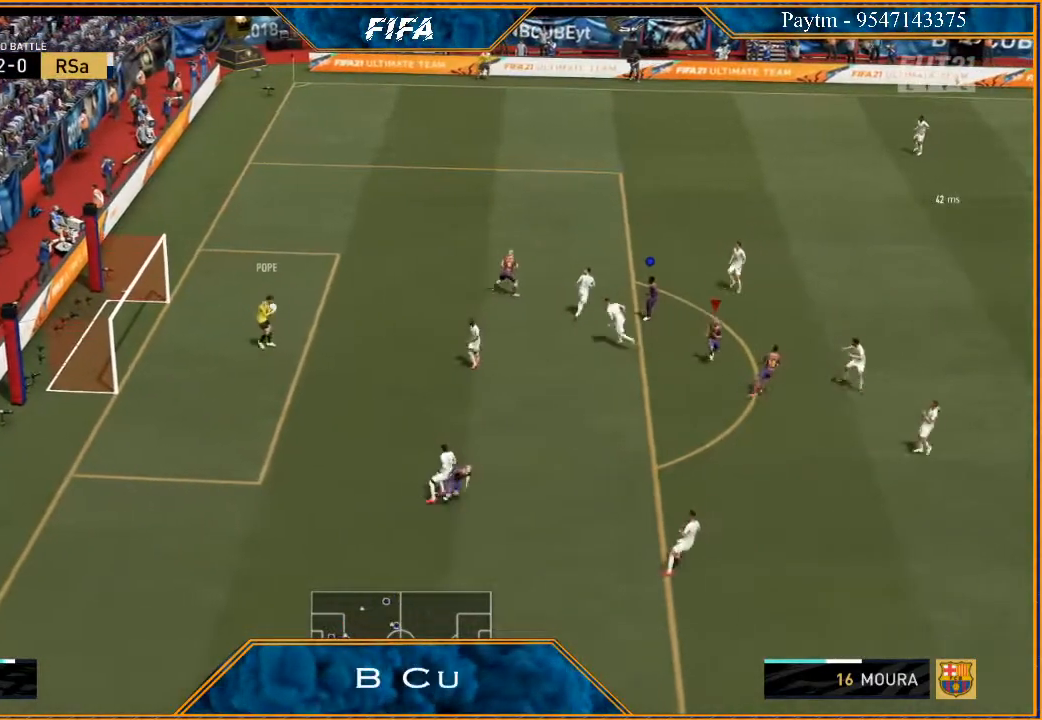
{"buttons": [], "left_stick": "down-left", "right_stick": "center", "events": [[200, "left_stick", "down-left"]]}
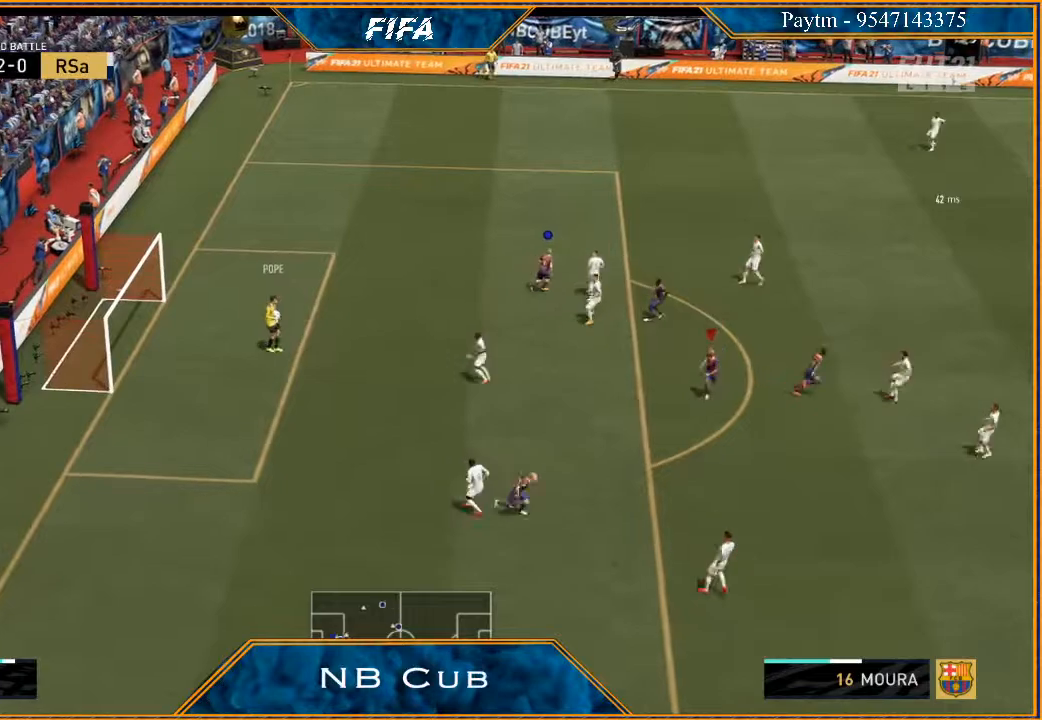
{"buttons": [], "left_stick": "left", "right_stick": "center", "events": [[100, "R2", "down"], [467, "left_stick", "left"], [500, "R2", "up"]]}
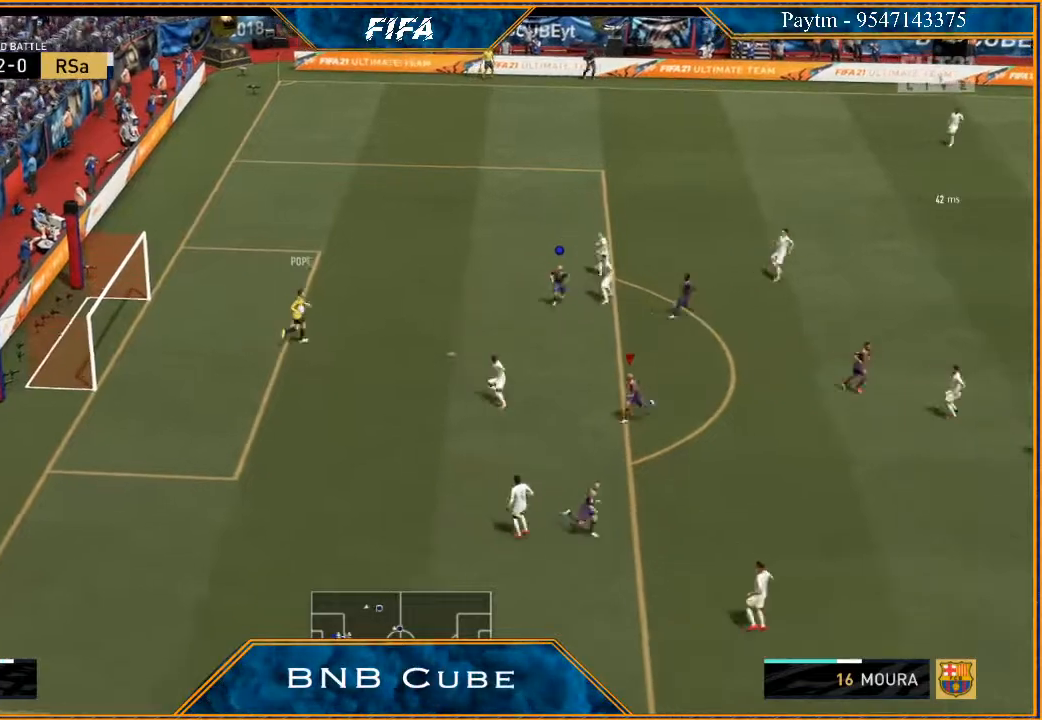
{"buttons": ["L1"], "left_stick": "up", "right_stick": "center", "events": [[67, "left_stick", "up-left"], [333, "L1", "down"], [333, "left_stick", "up"]]}
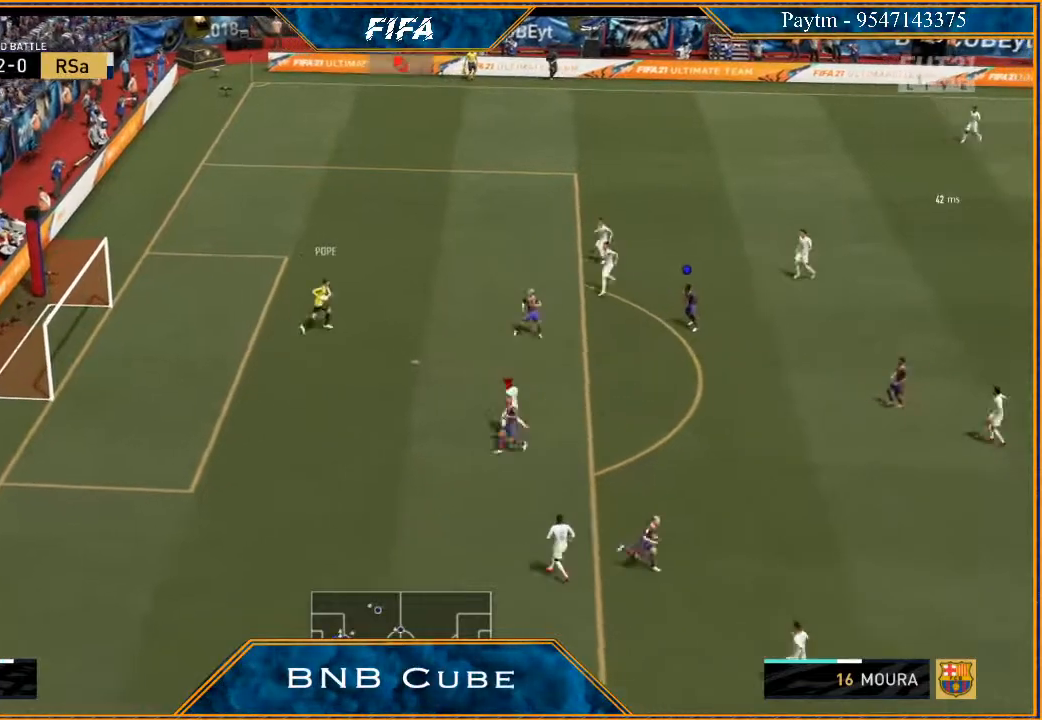
{"buttons": ["R2"], "left_stick": "up", "right_stick": "center", "events": [[33, "L1", "up"], [100, "R2", "down"]]}
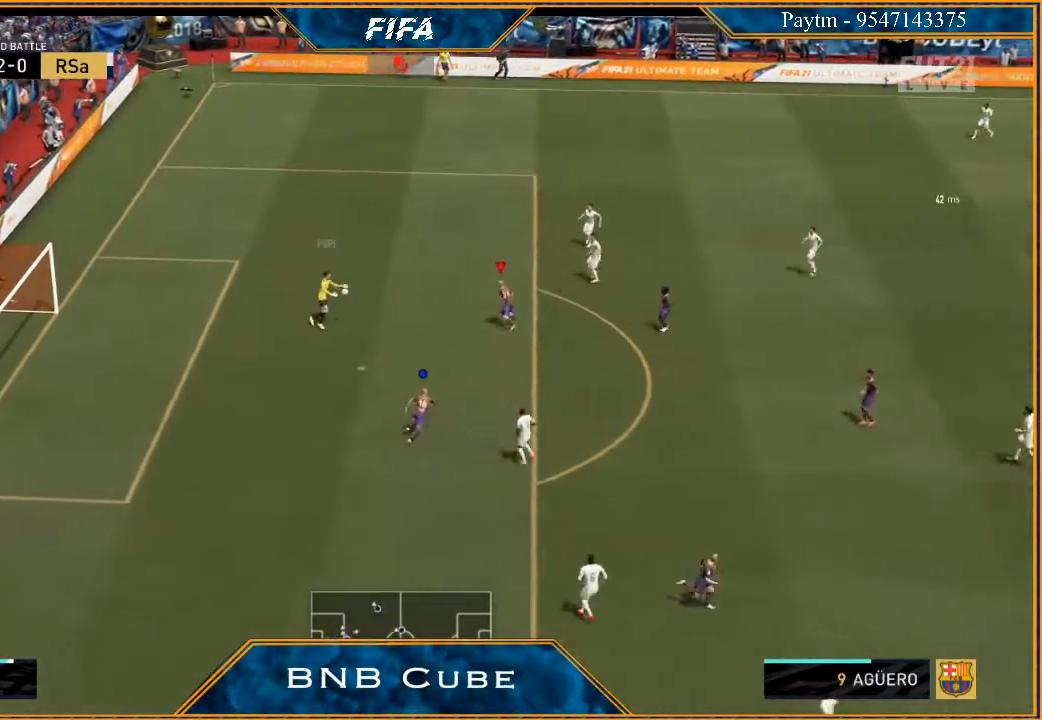
{"buttons": ["R2"], "left_stick": "up-right", "right_stick": "center", "events": [[300, "left_stick", "up-right"]]}
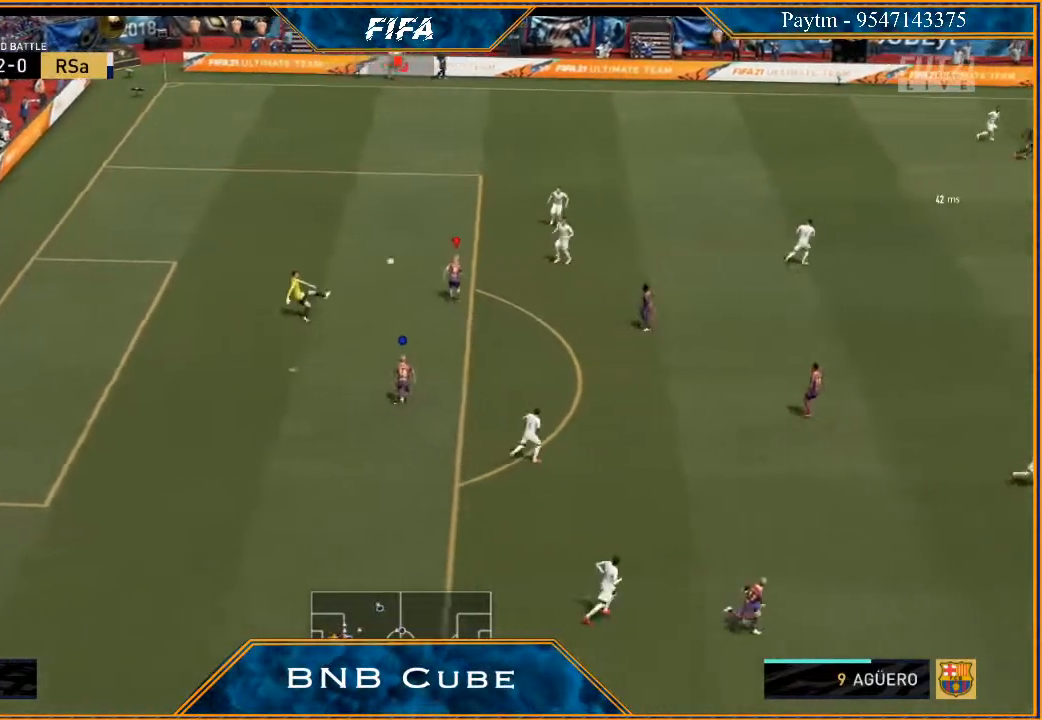
{"buttons": ["R2"], "left_stick": "up", "right_stick": "center", "events": [[167, "left_stick", "right"], [467, "left_stick", "up"]]}
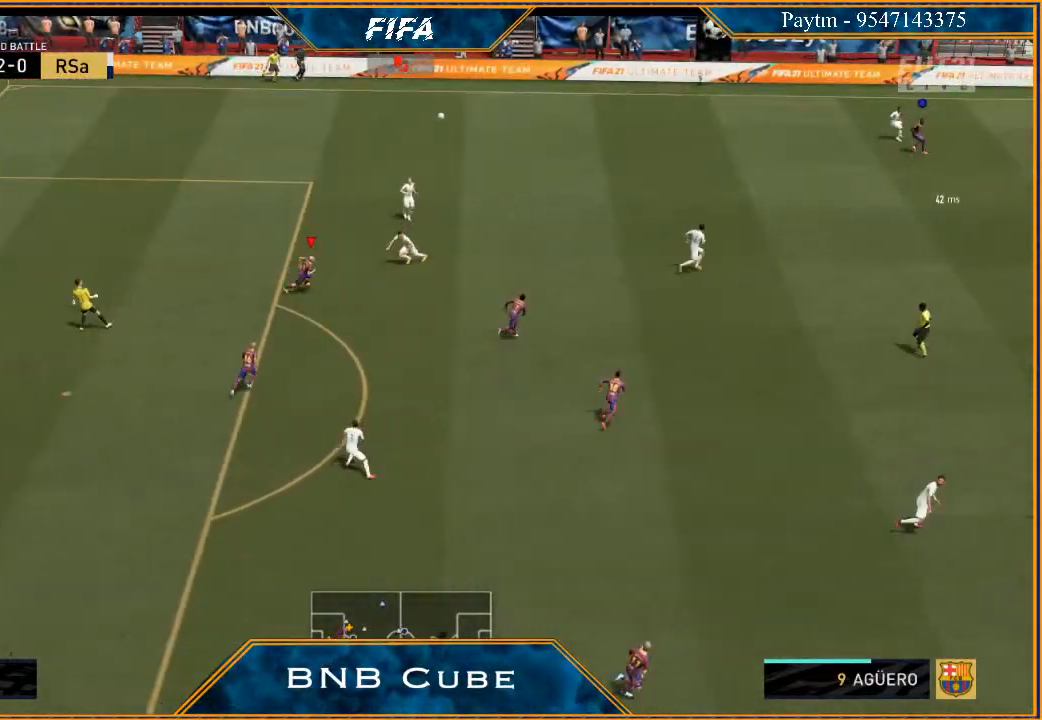
{"buttons": [], "left_stick": "down-left", "right_stick": "center", "events": [[33, "R2", "up"], [67, "left_stick", "left"], [100, "A", "down"], [167, "A", "up"], [233, "A", "down"], [300, "A", "up"], [300, "left_stick", "down-left"], [400, "A", "down"], [467, "A", "up"]]}
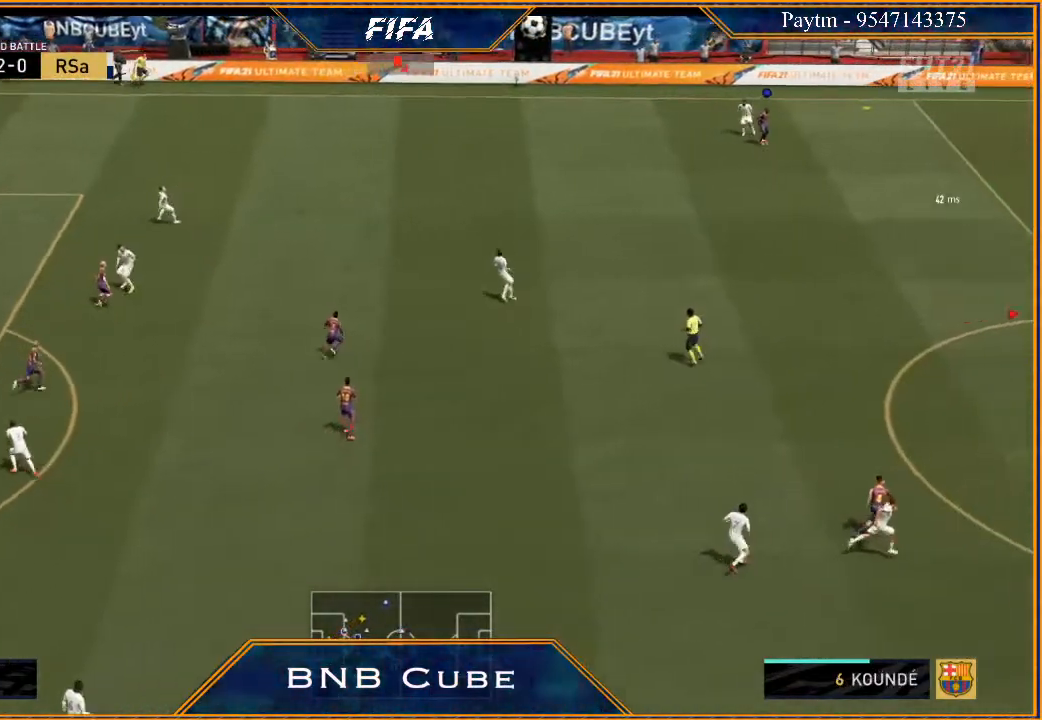
{"buttons": [], "left_stick": "down-left", "right_stick": "center", "events": [[33, "A", "down"], [100, "A", "up"], [200, "A", "down"], [267, "A", "up"], [367, "A", "down"], [433, "A", "up"]]}
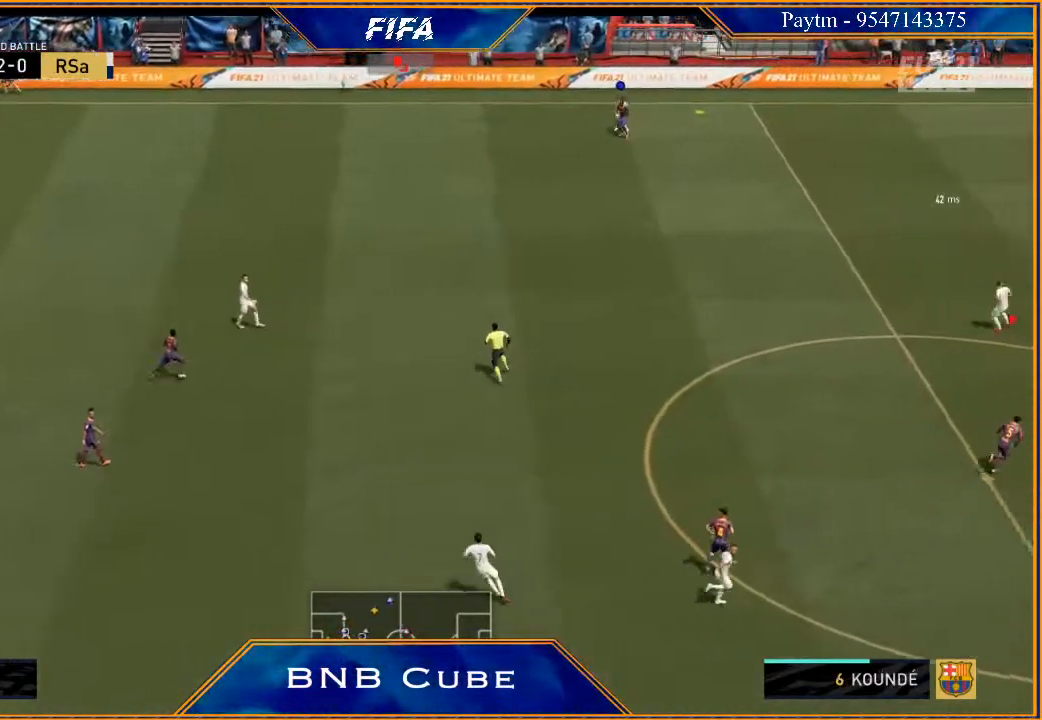
{"buttons": ["R2"], "left_stick": "down", "right_stick": "center", "events": [[33, "A", "down"], [100, "A", "up"], [200, "A", "down"], [267, "A", "up"], [367, "left_stick", "down"], [467, "R2", "down"]]}
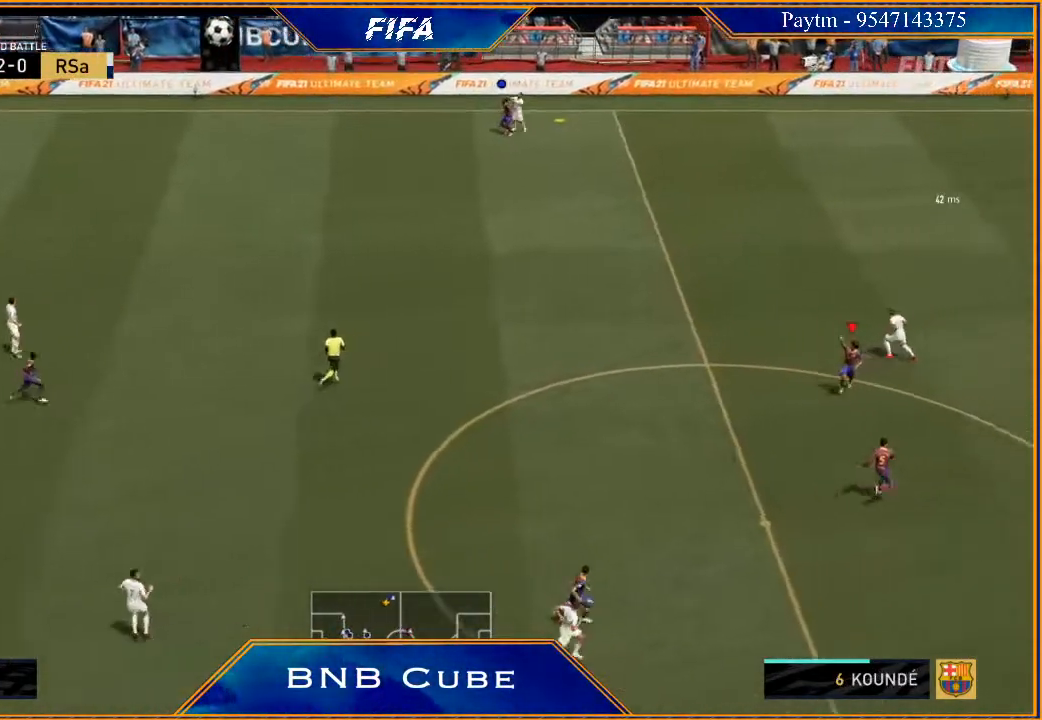
{"buttons": ["R2"], "left_stick": "down", "right_stick": "center", "events": []}
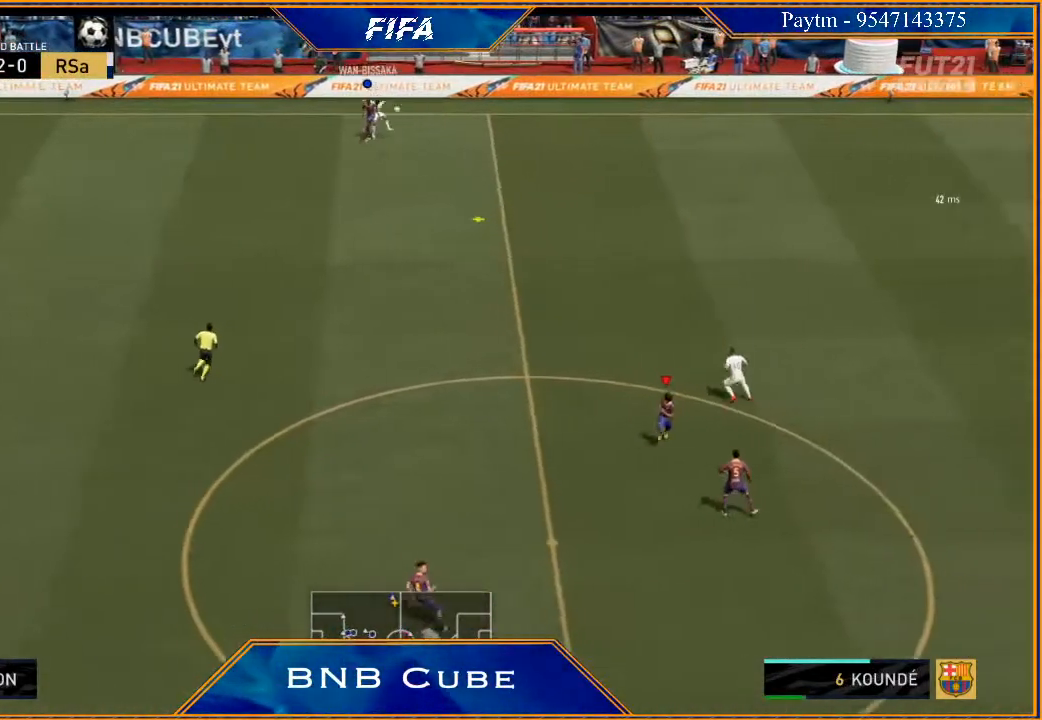
{"buttons": ["R2"], "left_stick": "up", "right_stick": "center", "events": [[33, "left_stick", "center"], [300, "left_stick", "up"]]}
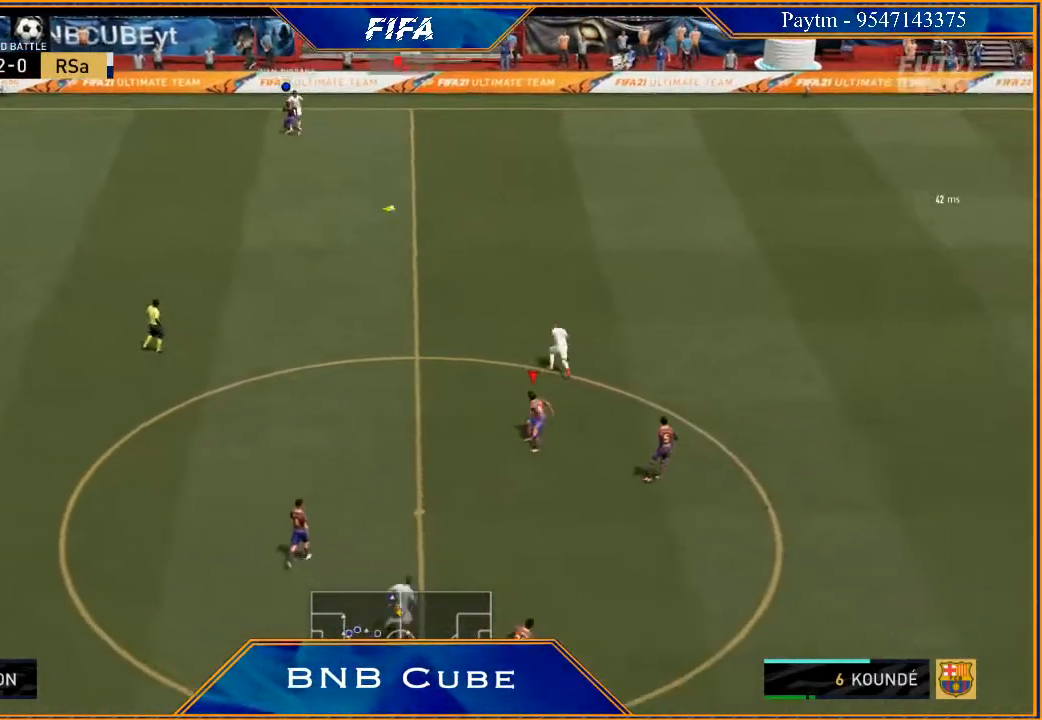
{"buttons": ["R2"], "left_stick": "up", "right_stick": "center", "events": []}
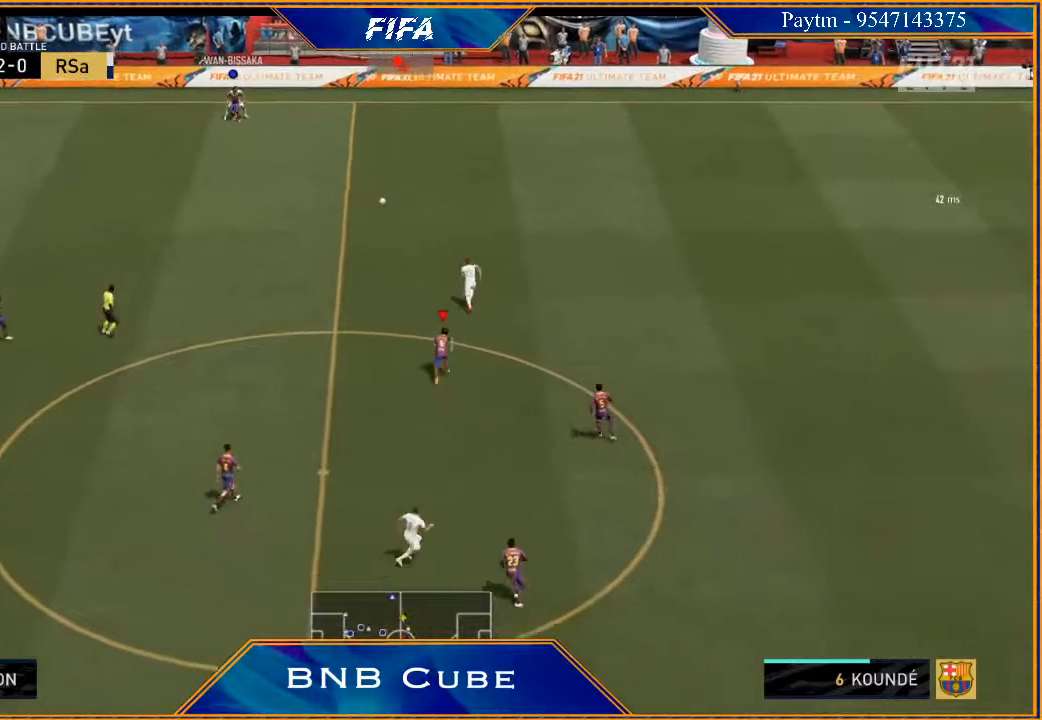
{"buttons": ["L1", "R2"], "left_stick": "up-right", "right_stick": "center", "events": [[200, "left_stick", "up-right"], [367, "L1", "down"]]}
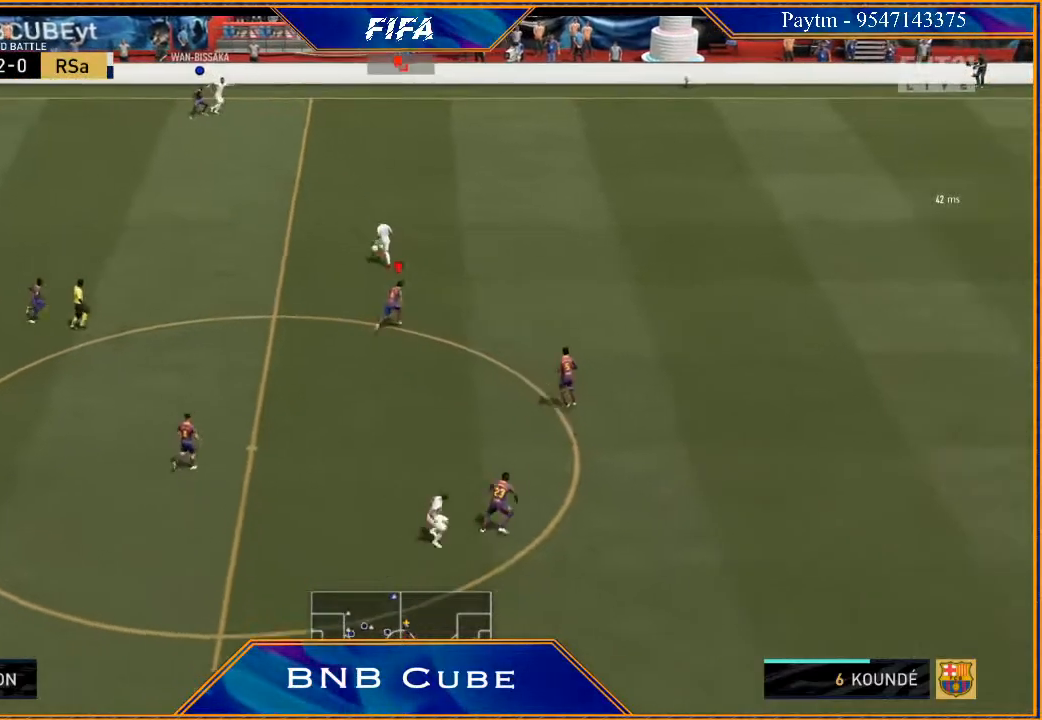
{"buttons": ["R2"], "left_stick": "right", "right_stick": "center", "events": [[100, "L1", "up"], [100, "left_stick", "right"]]}
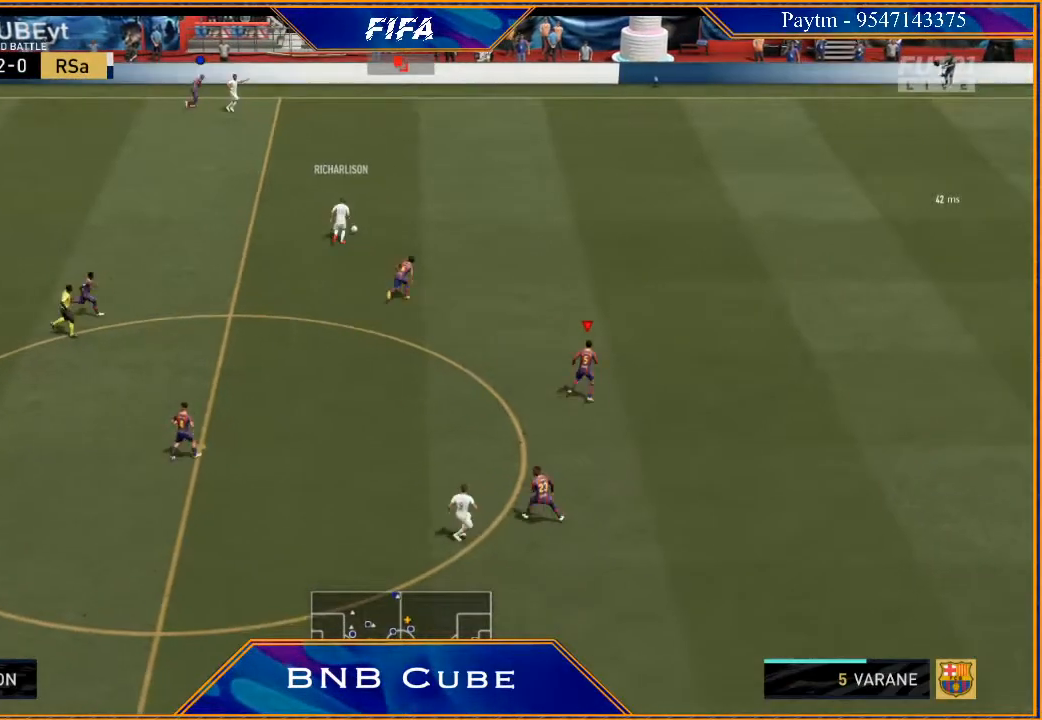
{"buttons": ["L1", "R2"], "left_stick": "up-right", "right_stick": "center", "events": [[367, "L1", "down"], [400, "left_stick", "up-right"]]}
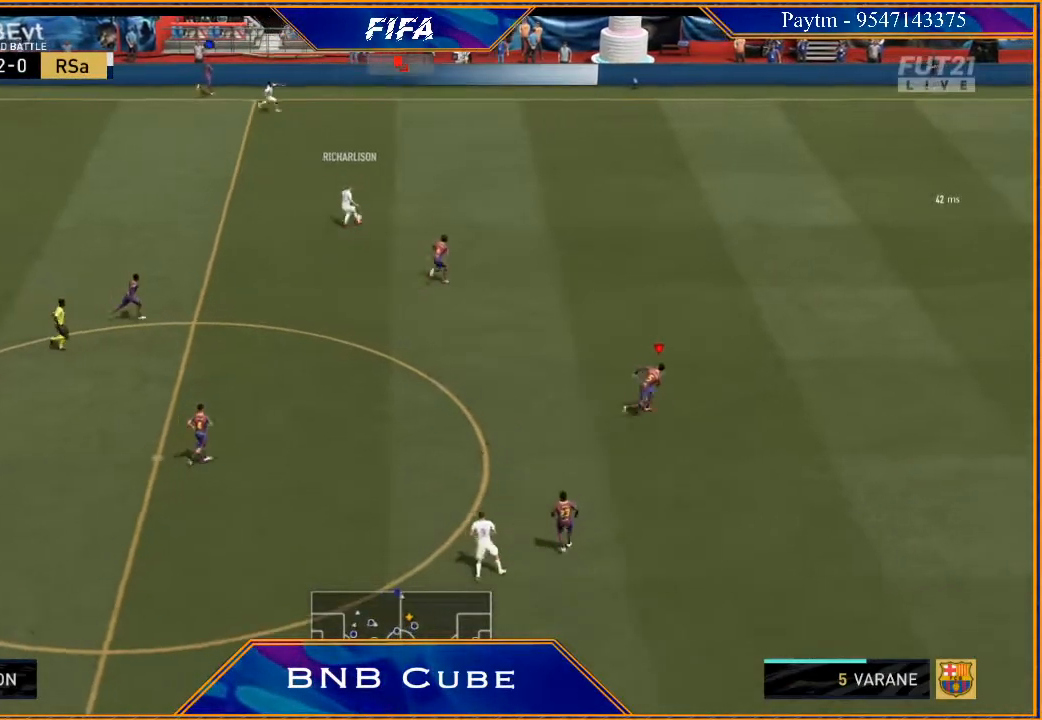
{"buttons": ["L2", "R2"], "left_stick": "up-right", "right_stick": "center", "events": [[67, "L1", "up"], [300, "L2", "down"]]}
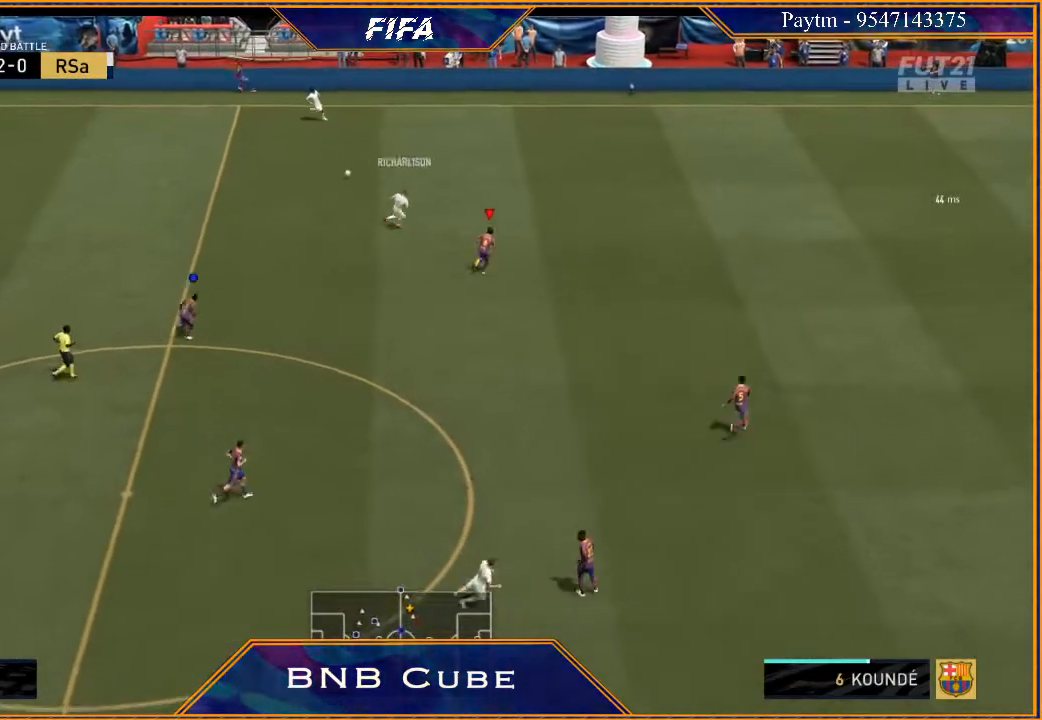
{"buttons": ["L2", "R2"], "left_stick": "up", "right_stick": "center", "events": [[33, "left_stick", "right"], [267, "left_stick", "up-right"], [367, "left_stick", "up"]]}
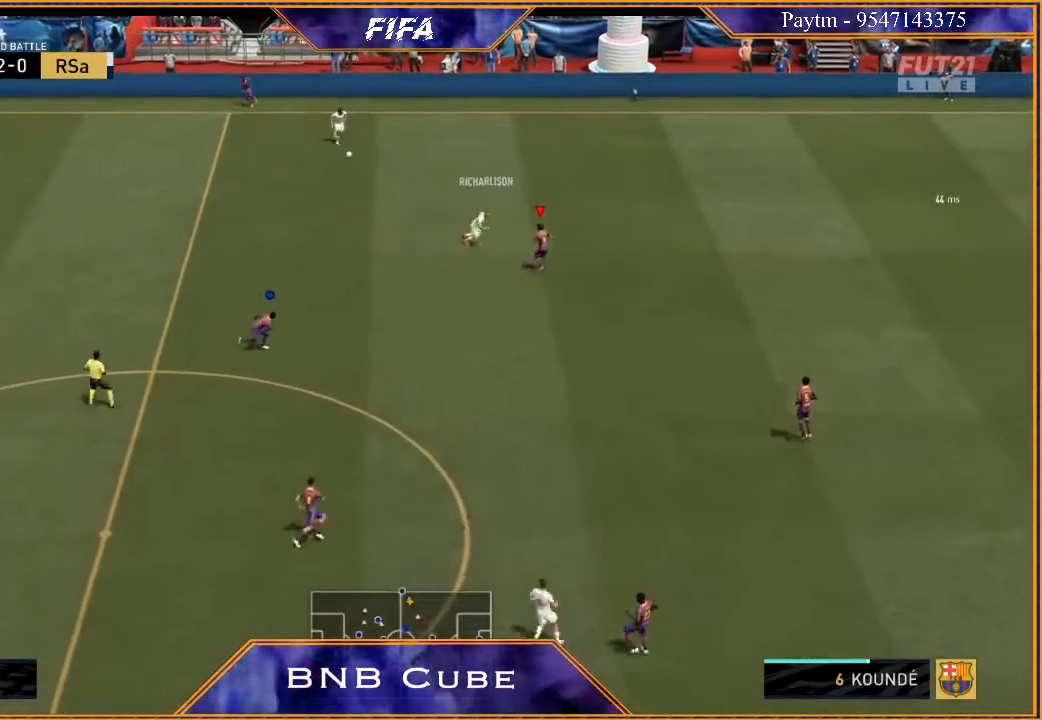
{"buttons": ["L2", "R2"], "left_stick": "up-right", "right_stick": "center", "events": [[267, "left_stick", "up-right"]]}
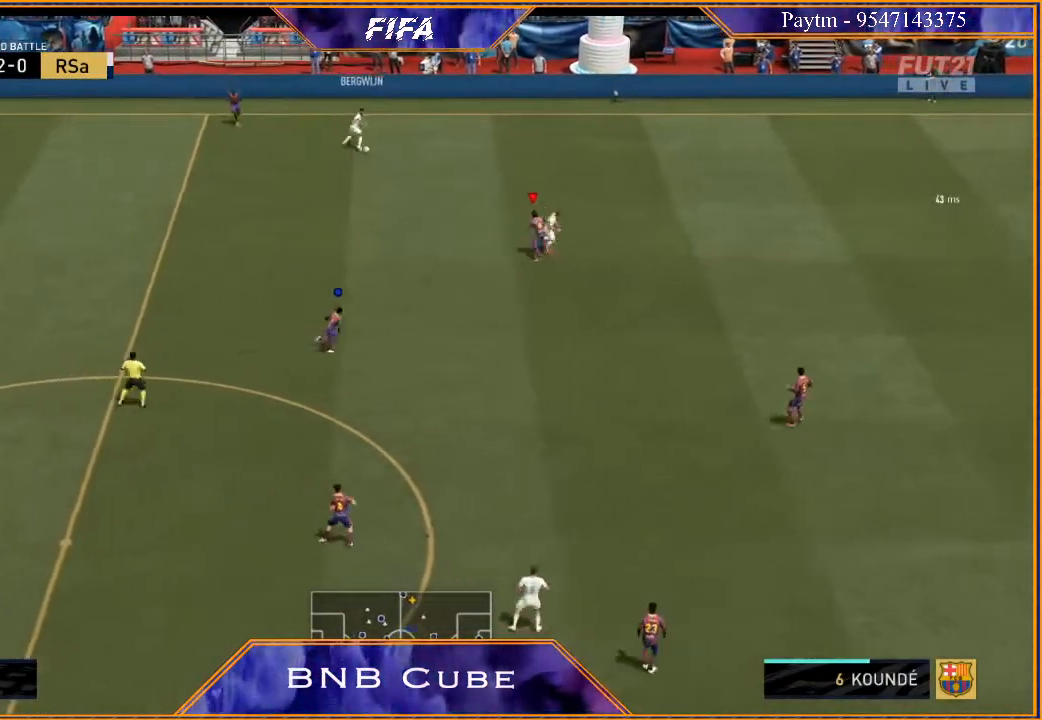
{"buttons": ["R2"], "left_stick": "right", "right_stick": "center", "events": [[233, "L2", "up"], [433, "left_stick", "right"]]}
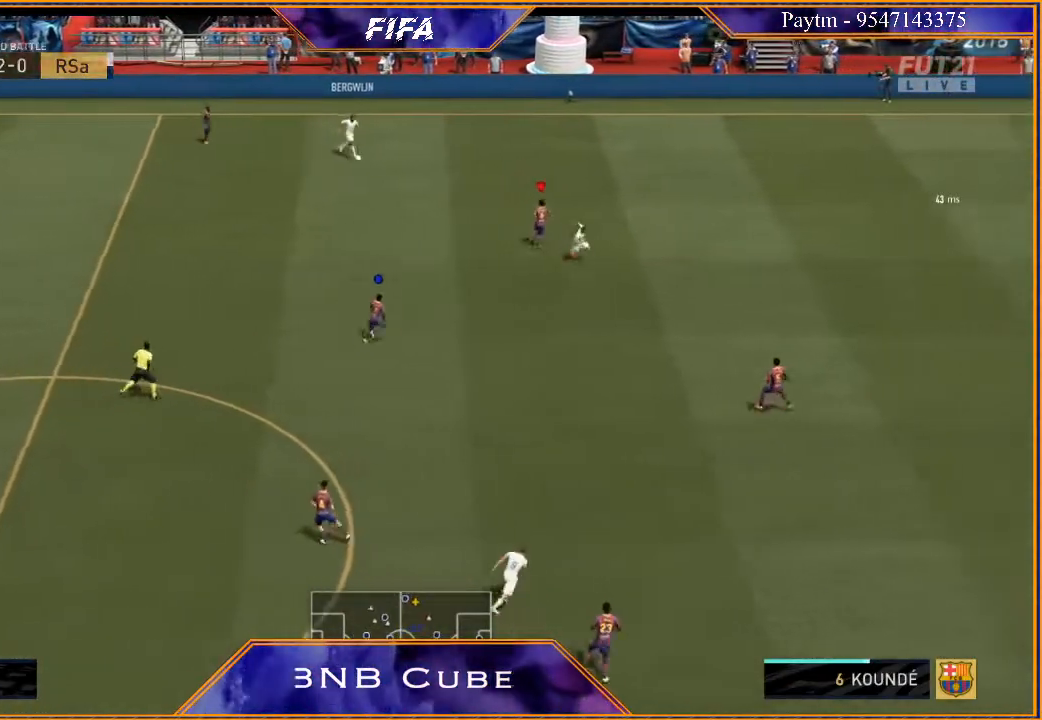
{"buttons": ["R2"], "left_stick": "down-right", "right_stick": "center", "events": [[400, "left_stick", "down-right"]]}
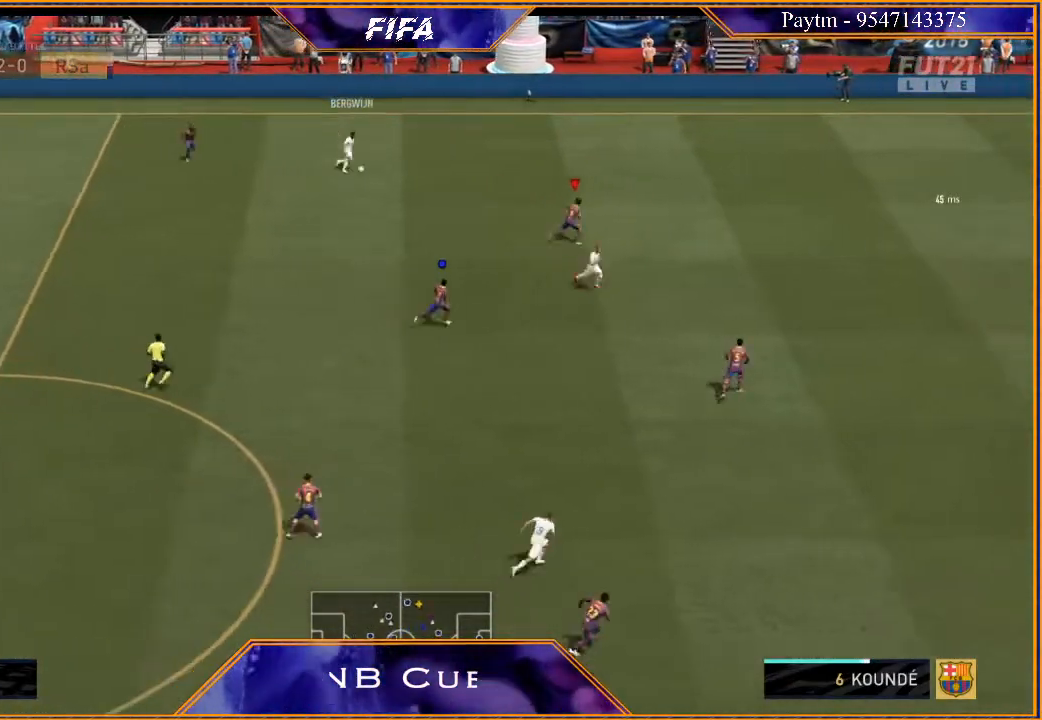
{"buttons": ["R2"], "left_stick": "right", "right_stick": "center", "events": [[100, "L1", "down"], [267, "left_stick", "right"], [300, "L1", "up"]]}